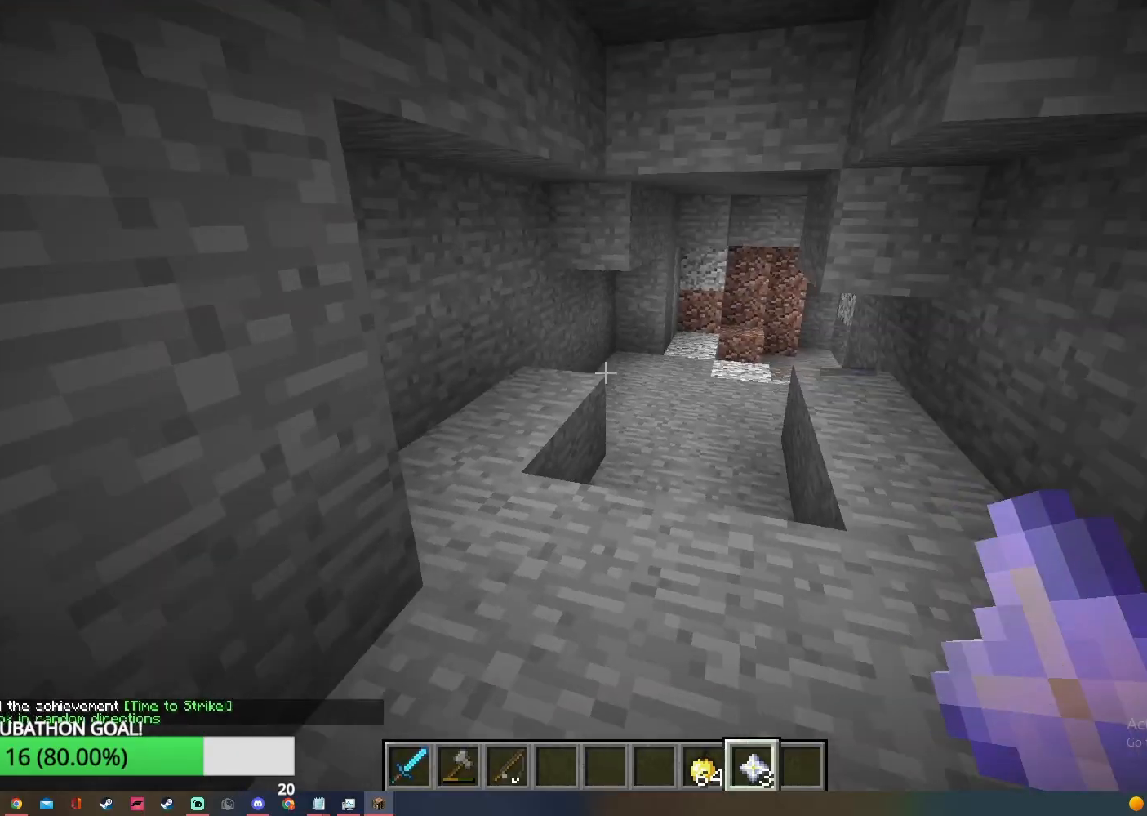
Gameplay with keyboard and mouse; each line is a JSON object with the keys and mouse buttons held at the frame after it. "events" lists presses ("down") and releases ("up") of "a", "d", "s", "w", "mouse_left" and "mouse_right" between this image and that frame as [ms after this image, input, new state], when the widget could be followed in between. "mouse_left", "mouse_right" = the "left", "right" buttons of the "mouse" list. No other keys are recorded. Fast repeated clicks can show as one long hold. Mouse movement is not recorded.
{"keys": ["w"], "mouse": [], "events": []}
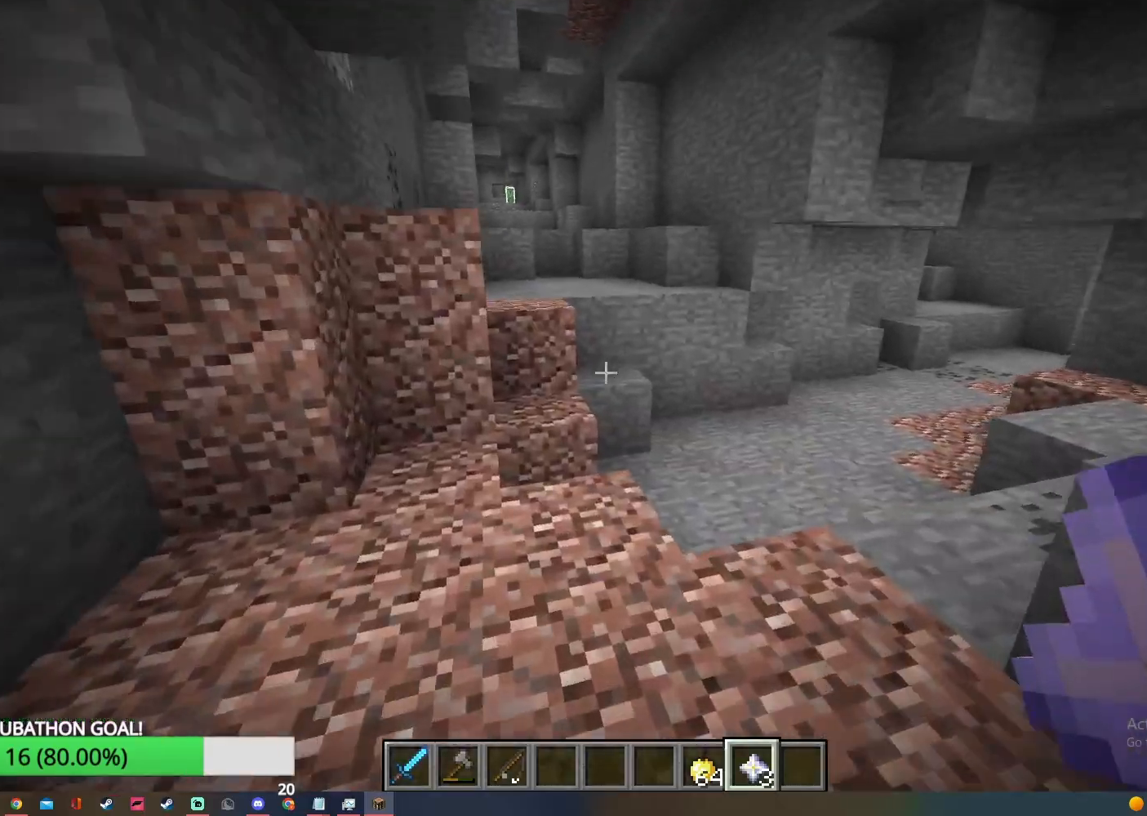
{"keys": ["w"], "mouse": [], "events": []}
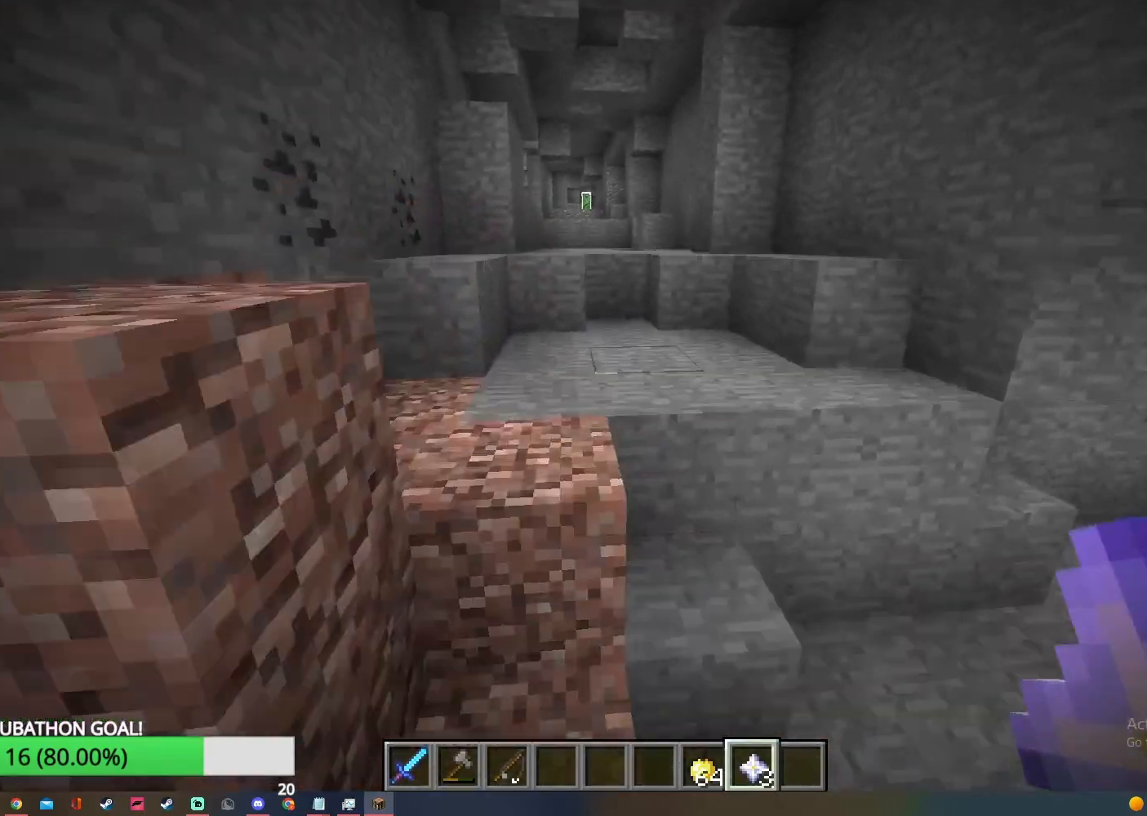
{"keys": ["w"], "mouse": [], "events": []}
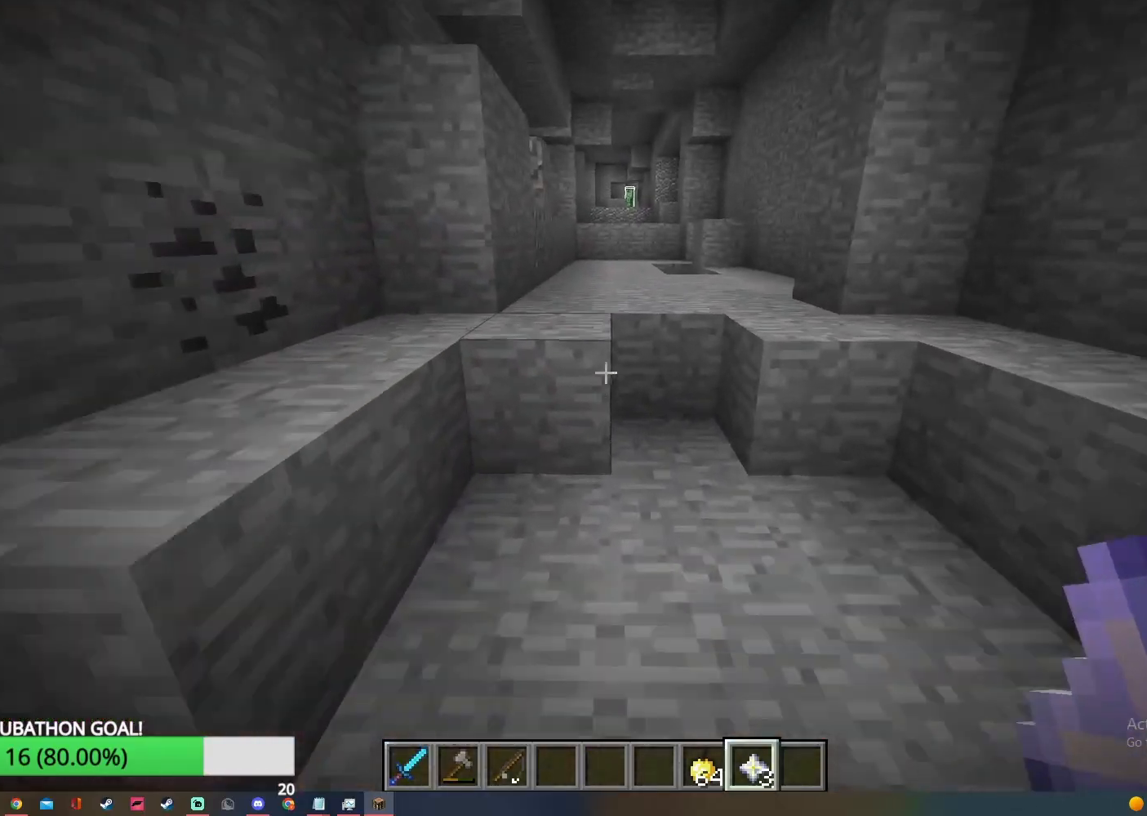
{"keys": ["w"], "mouse": [], "events": []}
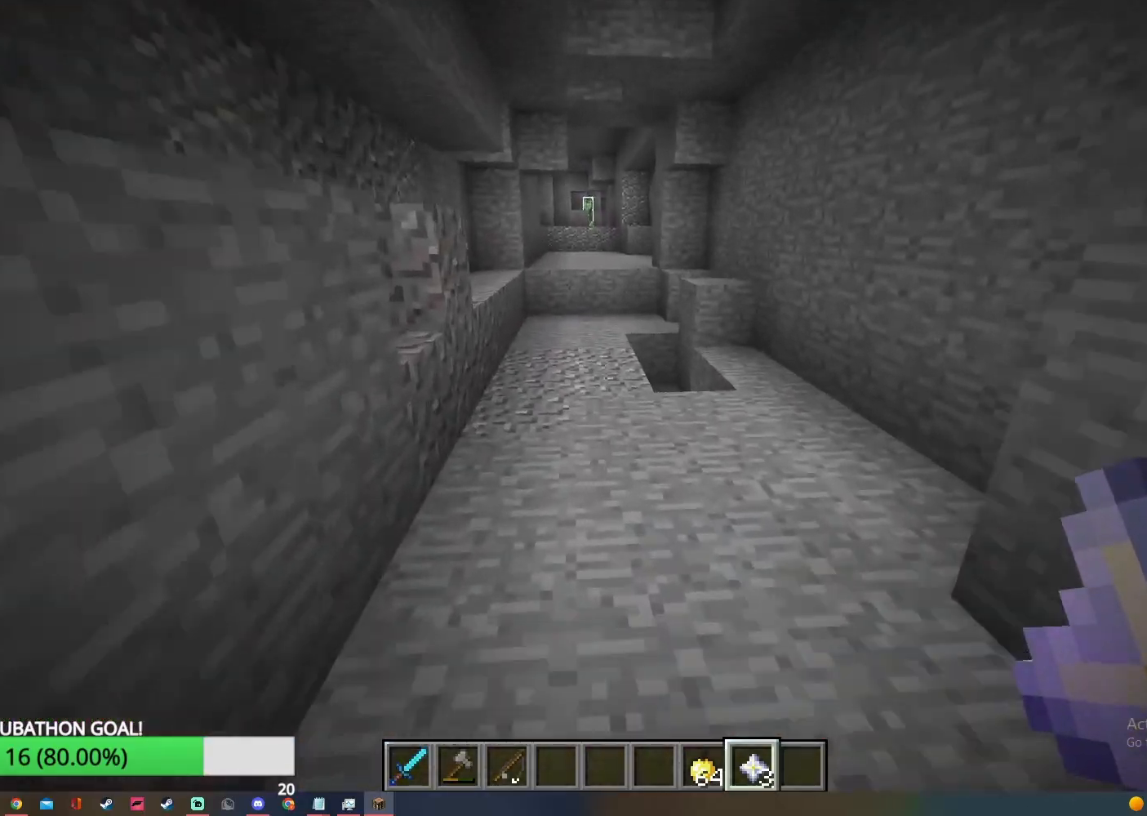
{"keys": ["w"], "mouse": [], "events": []}
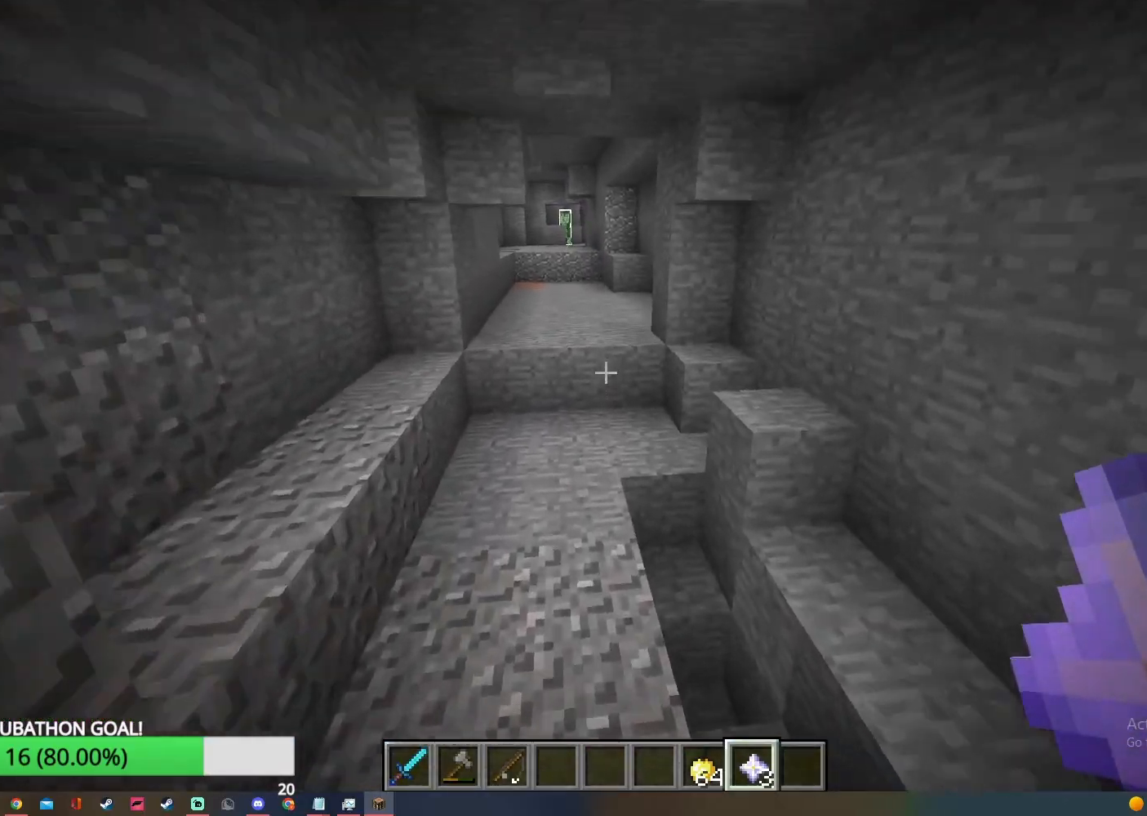
{"keys": ["w"], "mouse": [], "events": []}
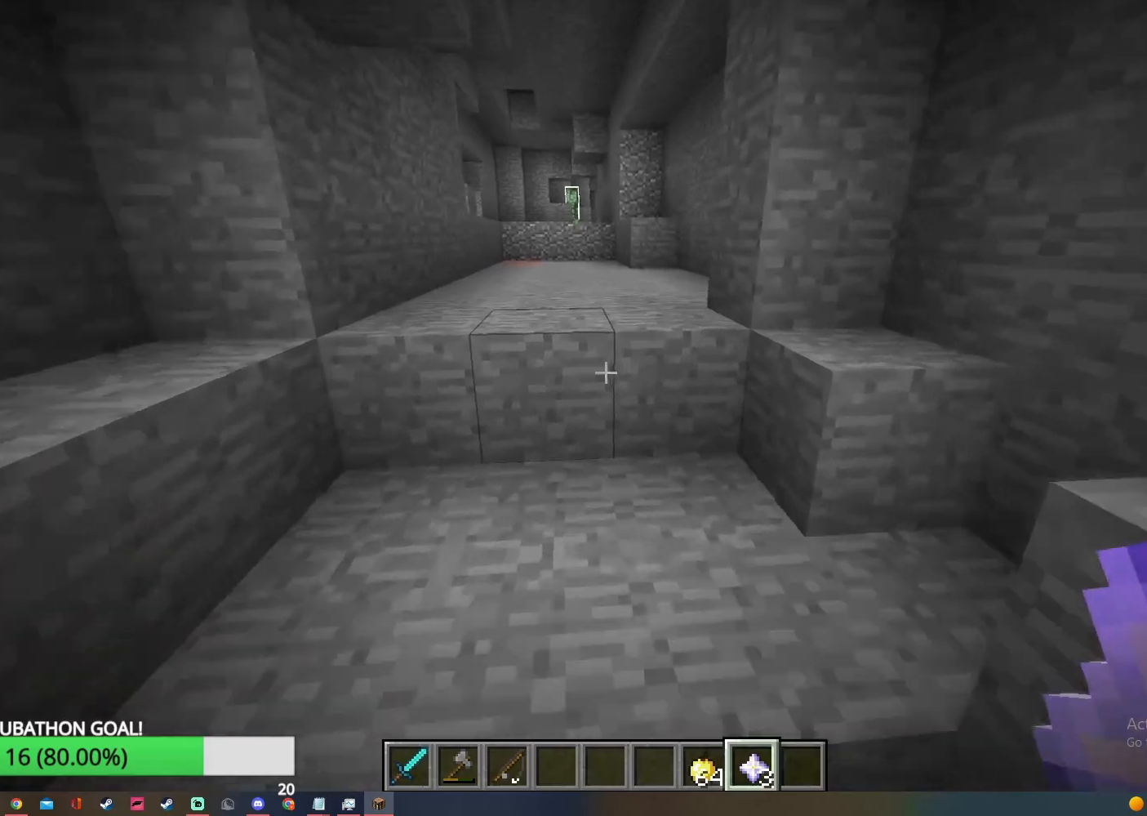
{"keys": ["w"], "mouse": [], "events": []}
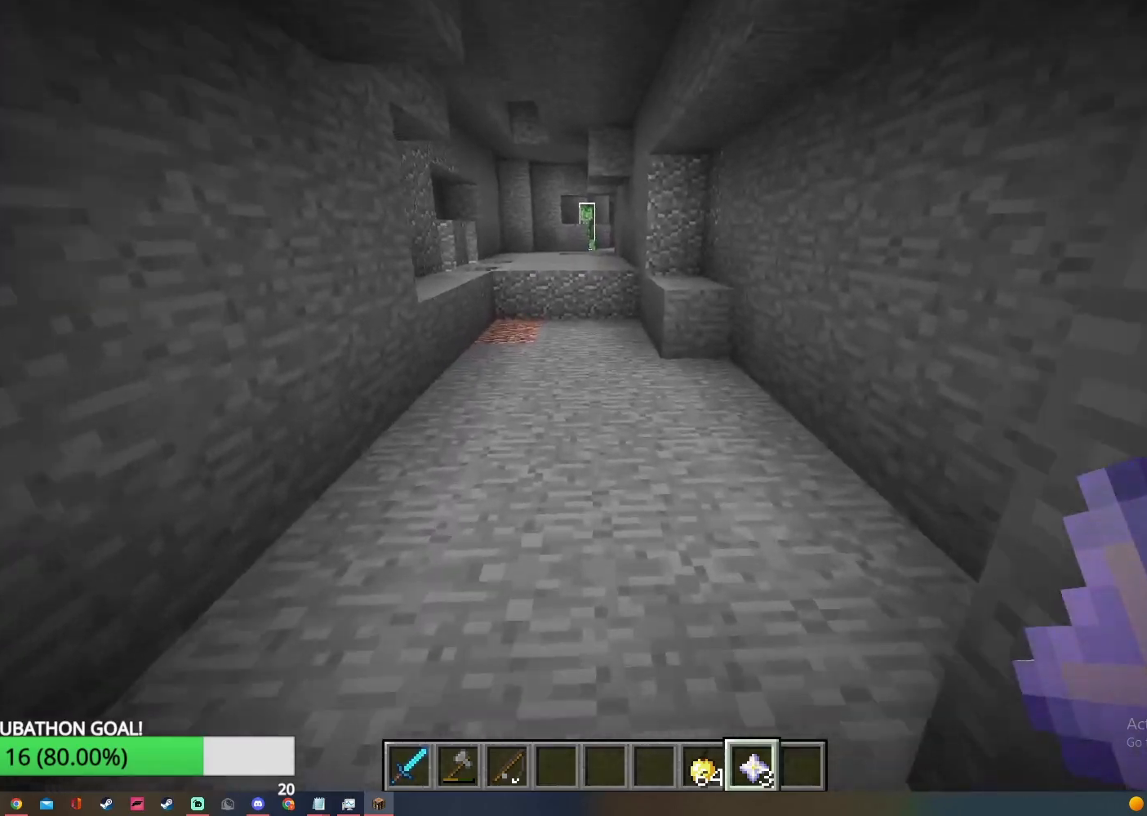
{"keys": ["w"], "mouse": [], "events": []}
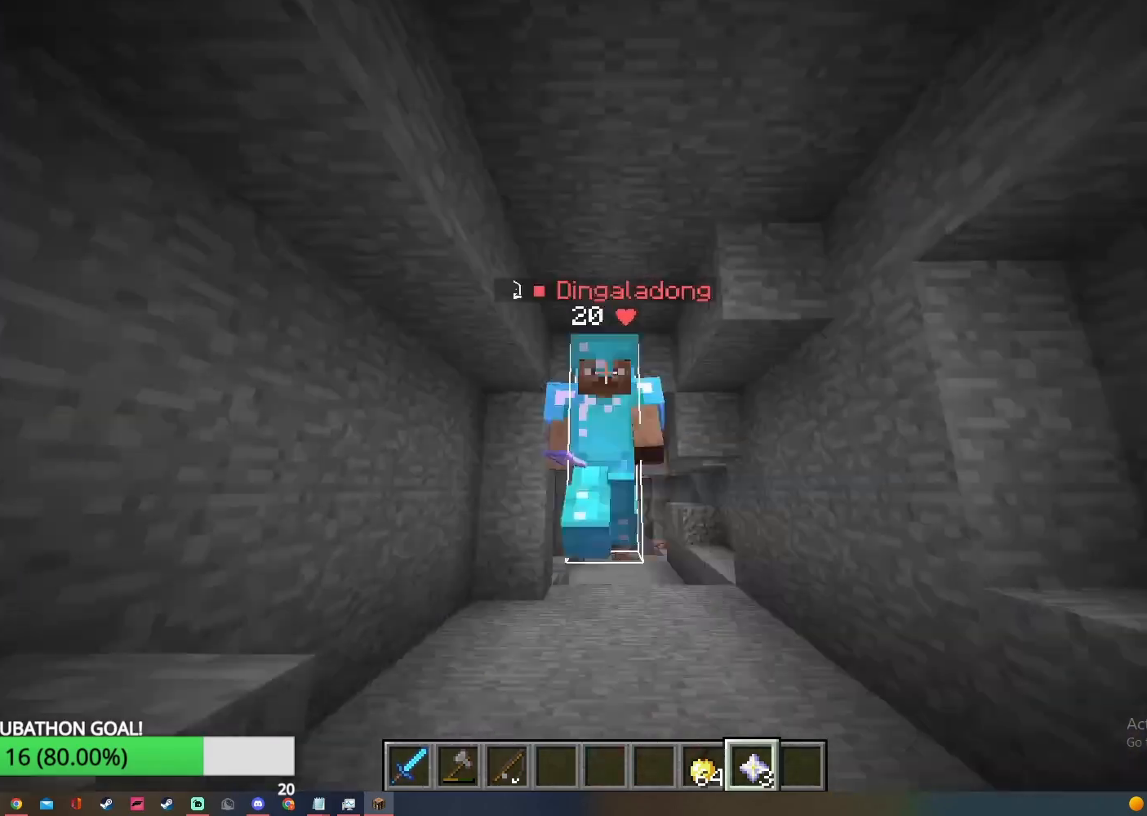
{"keys": ["d", "w"], "mouse": [], "events": [[450, "d", "down"]]}
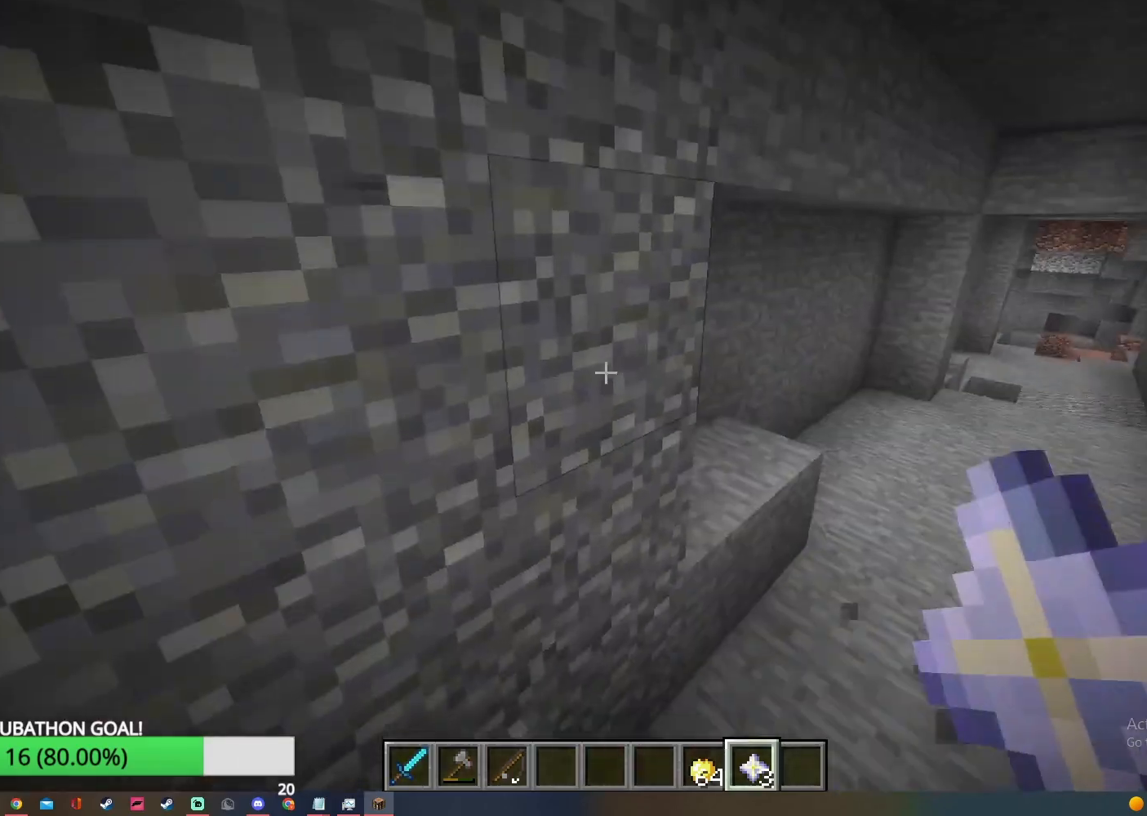
{"keys": ["d", "w"], "mouse": [], "events": []}